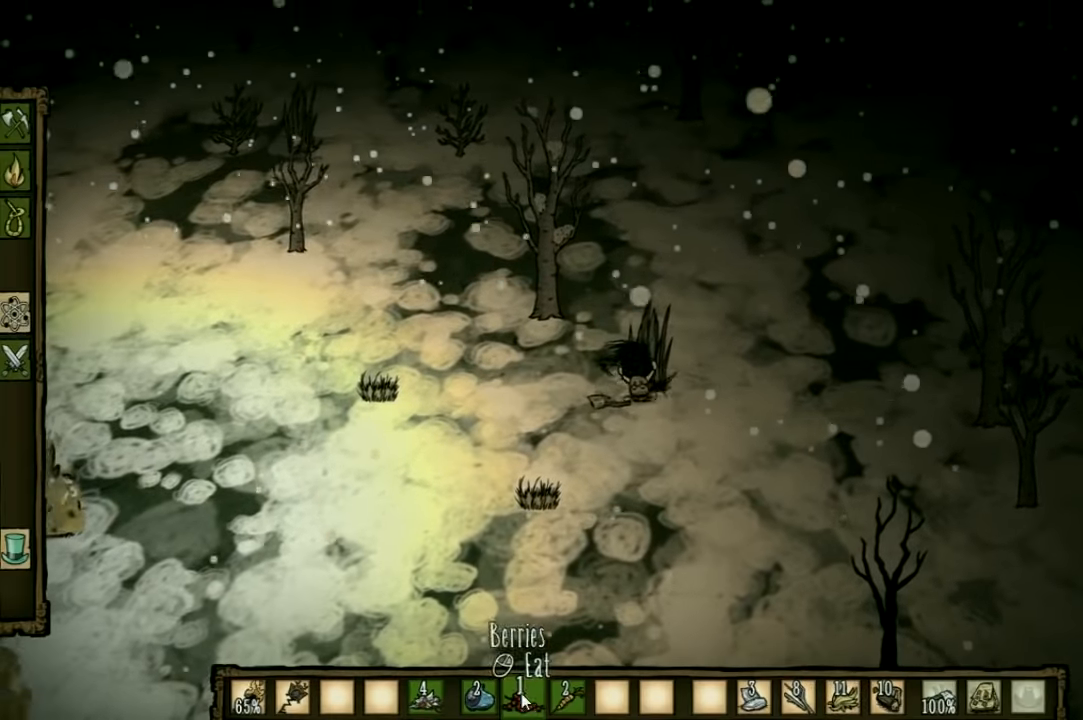
Gameplay with keyboard and mouse; each line is a JSON object with the keys held at the frame after it. "events" lists presses ("down") and releases ("up") of "1", "2", "3", "4", "5", "a", "c", "ctrl", "d", "e", "f", "q", "r", "s", "shift", "space", "tab", "v", "w", "x" and "z" between this image and that frame as [ms after this image, input, new state], when the widget could be followed in between. No other keys are recorded. Mouse input is not recorded. Not read: other_keys.
{"keys": ["w"], "events": [[366, "w", "down"]]}
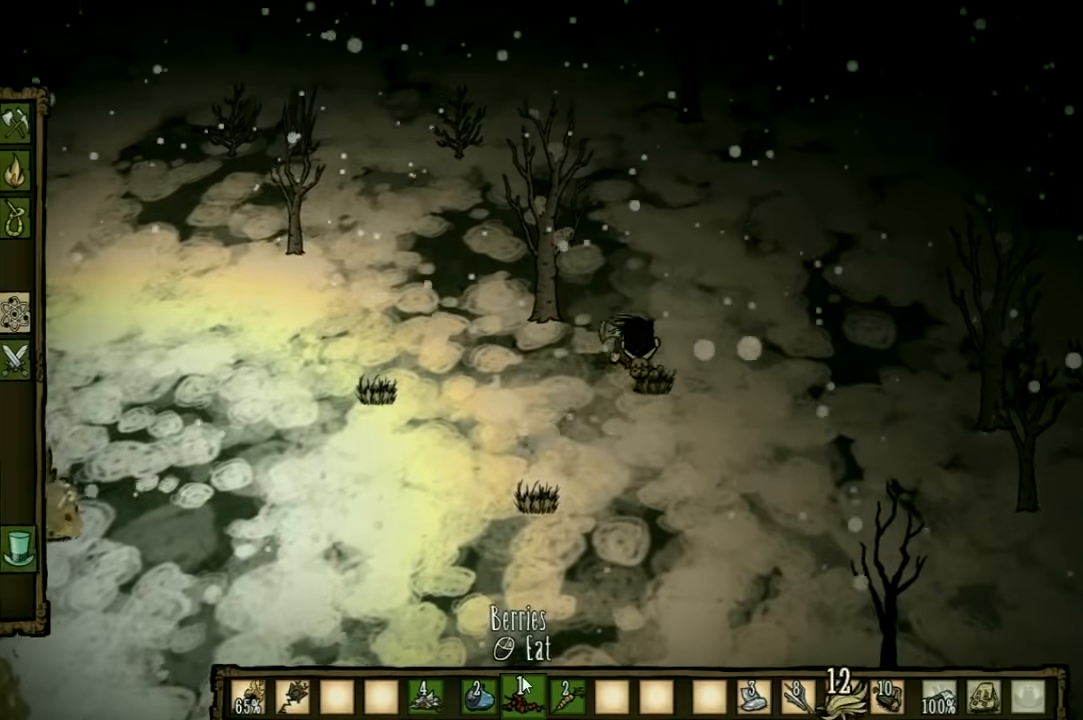
{"keys": ["w"], "events": []}
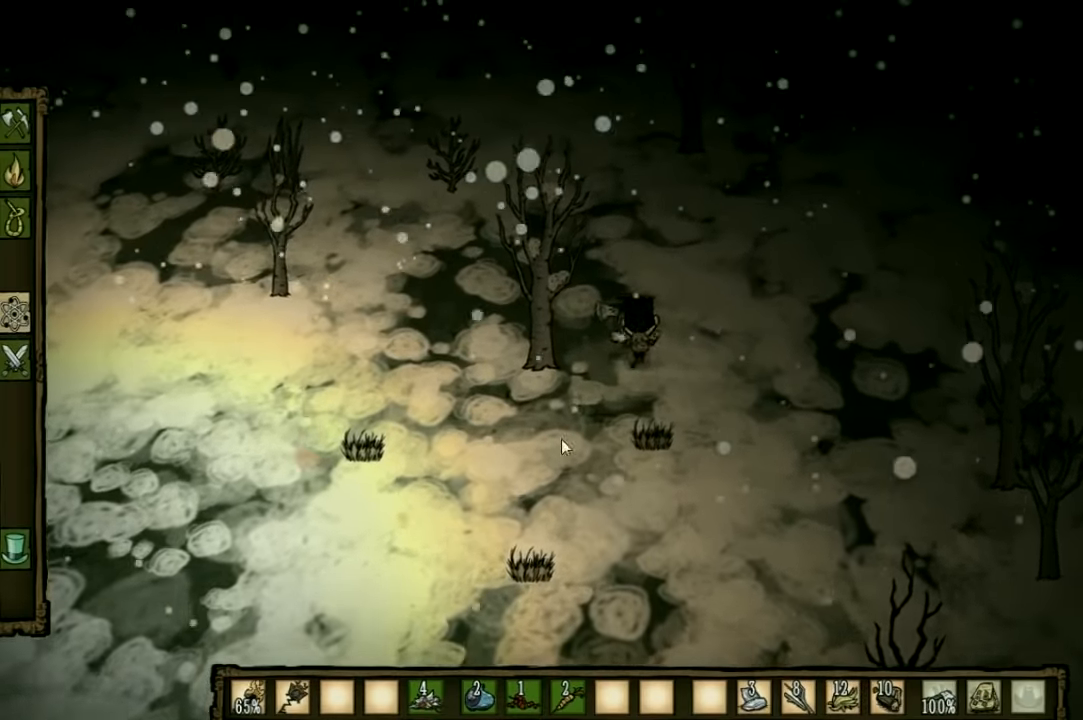
{"keys": [], "events": [[66, "a", "down"], [66, "w", "up"], [166, "a", "up"], [300, "shift", "down"], [366, "shift", "up"]]}
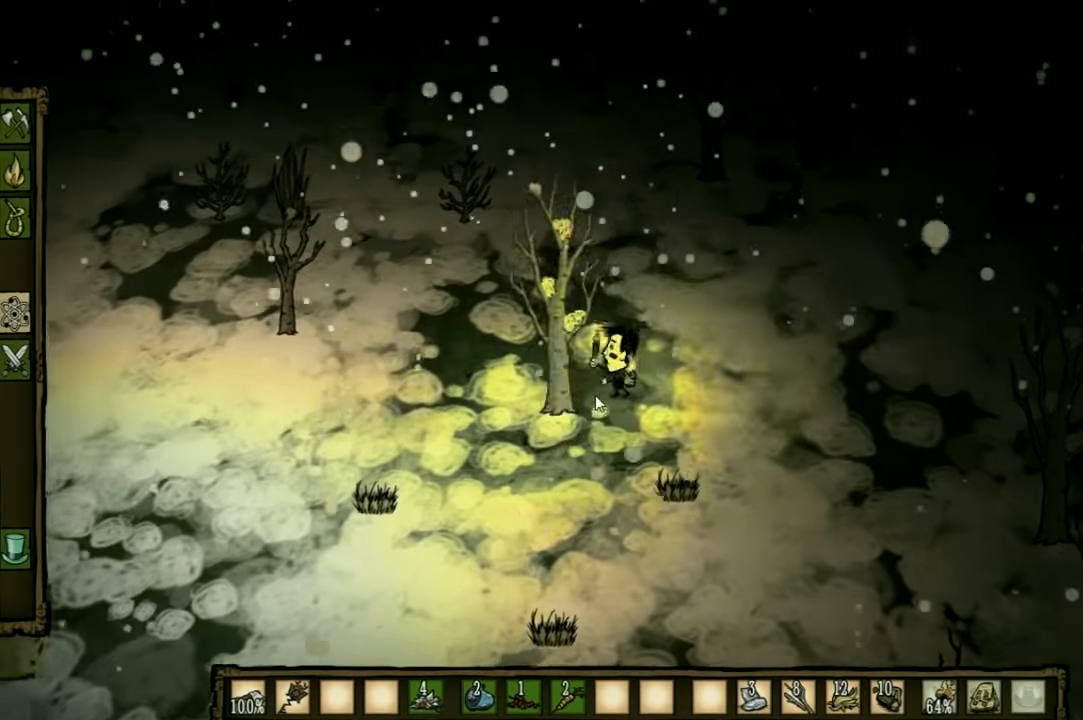
{"keys": [], "events": []}
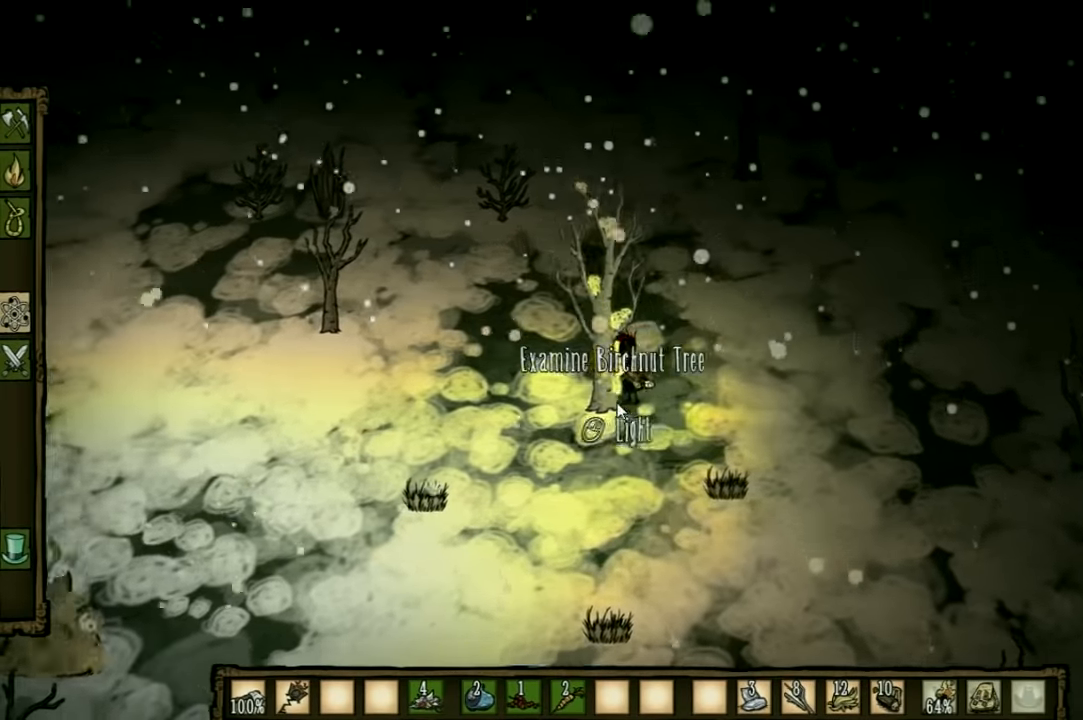
{"keys": ["w"], "events": [[200, "w", "down"], [266, "shift", "down"], [400, "shift", "up"]]}
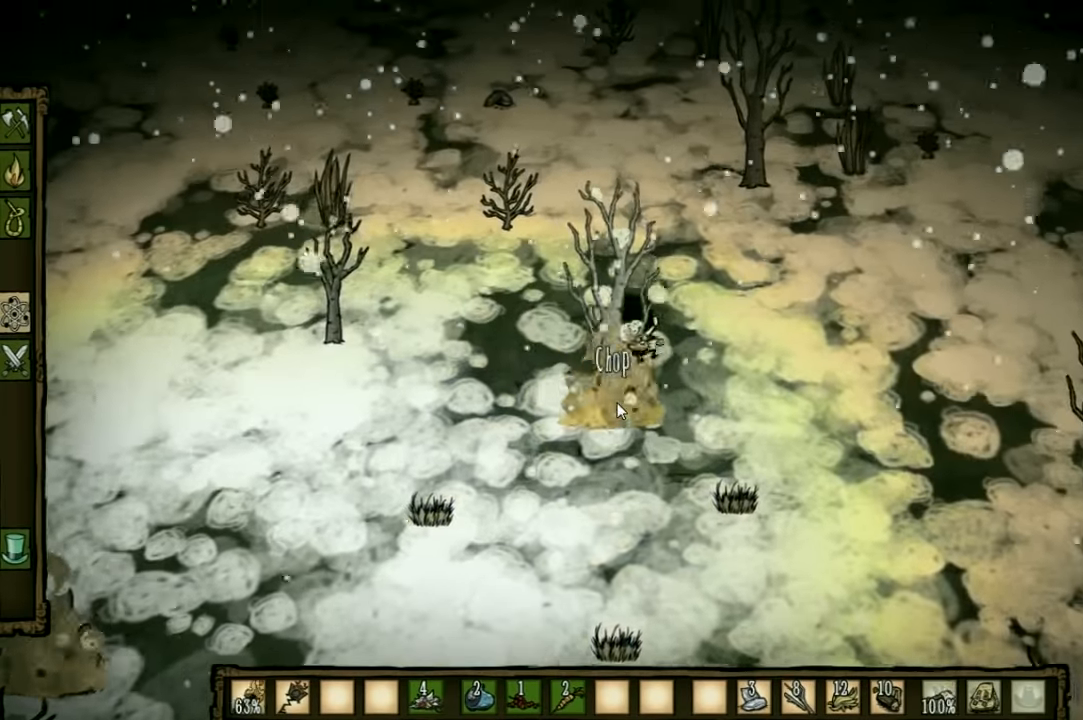
{"keys": ["a", "w"], "events": [[366, "a", "down"]]}
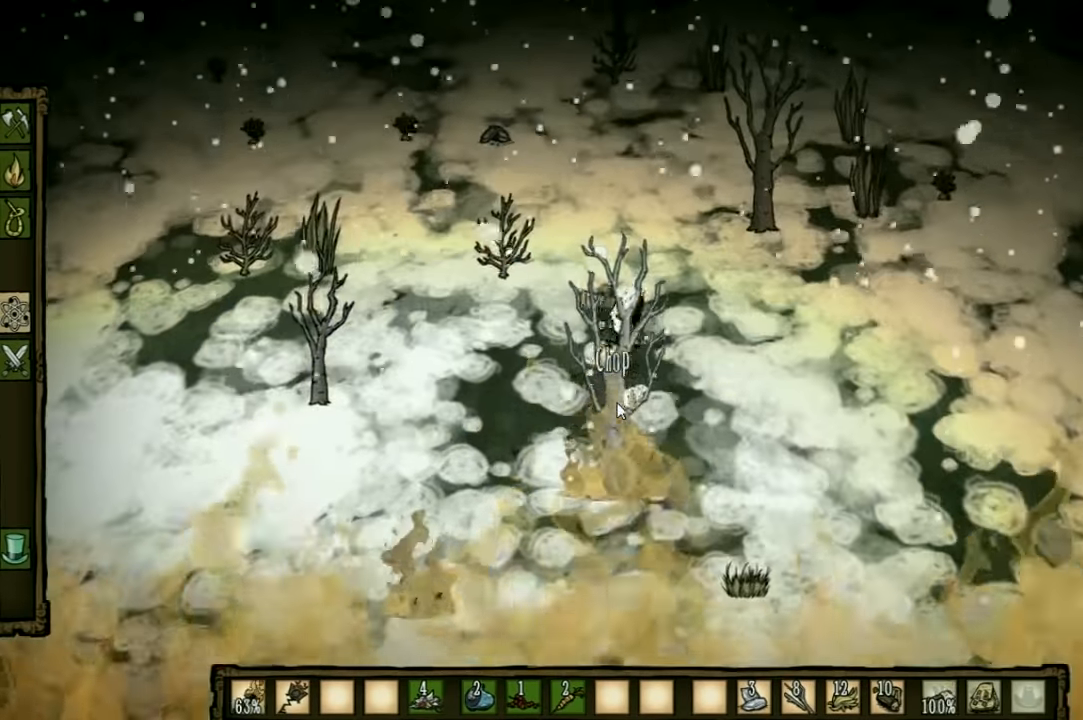
{"keys": ["a", "w"], "events": []}
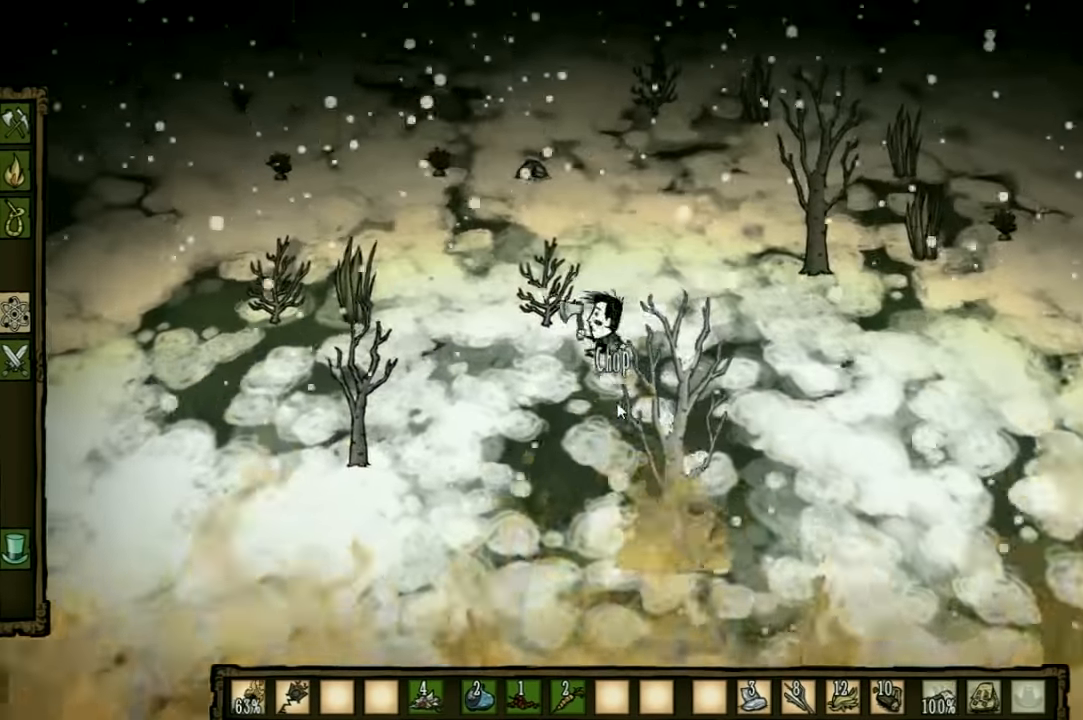
{"keys": ["f"], "events": [[133, "f", "down"], [200, "a", "up"], [200, "w", "up"]]}
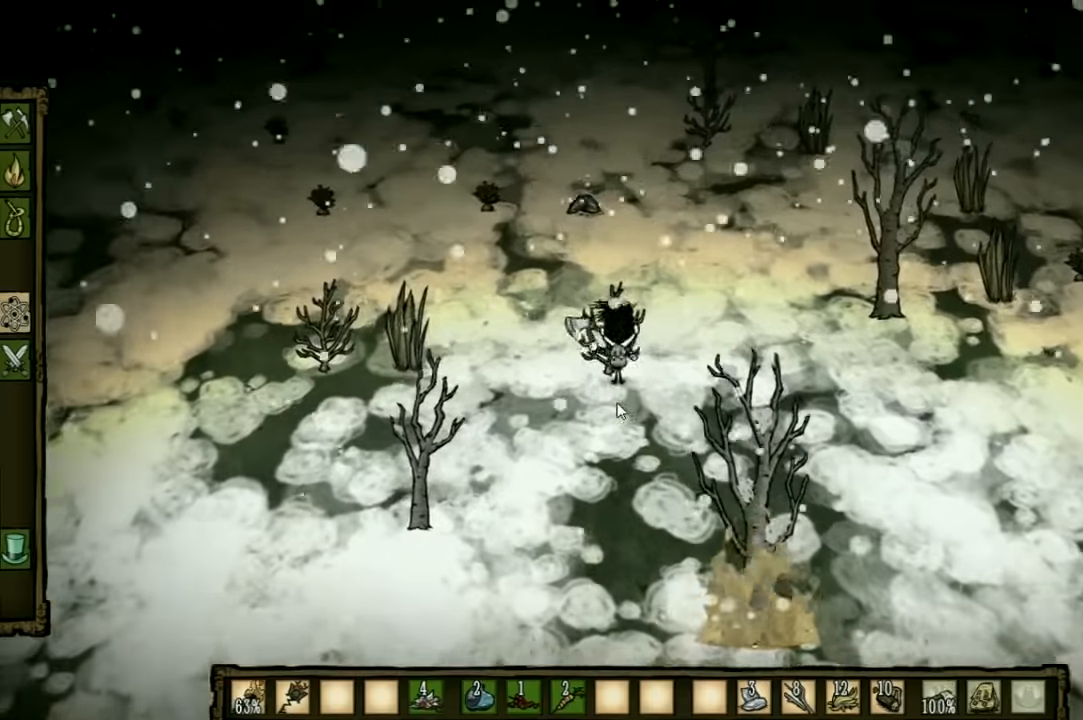
{"keys": [], "events": [[200, "f", "up"]]}
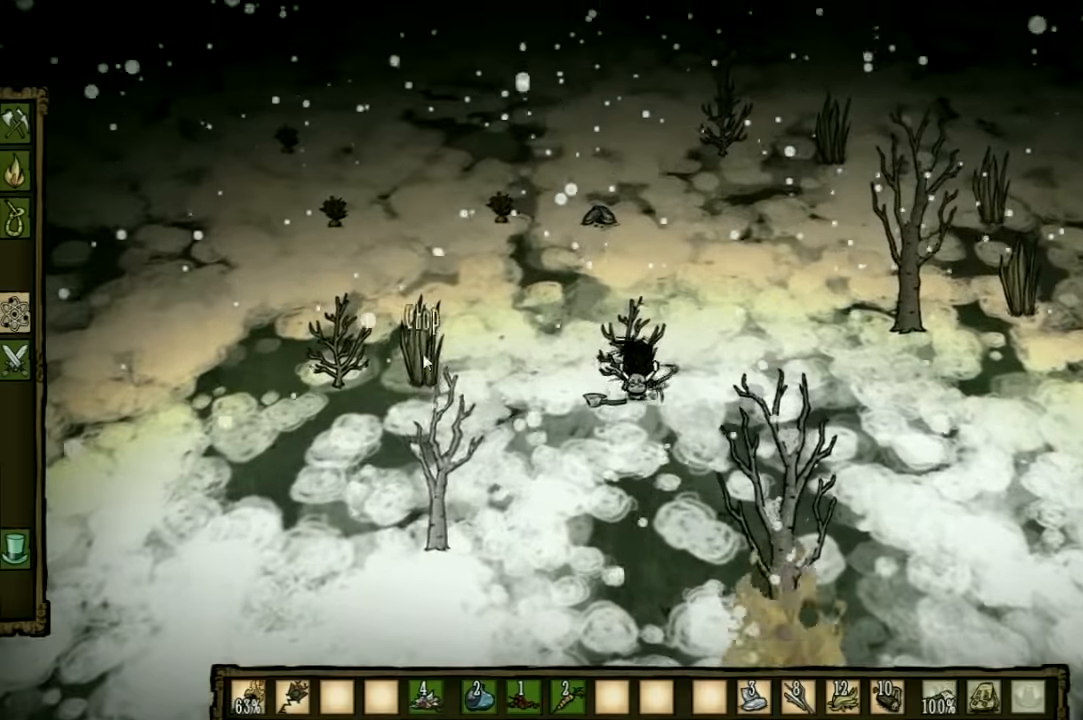
{"keys": [], "events": []}
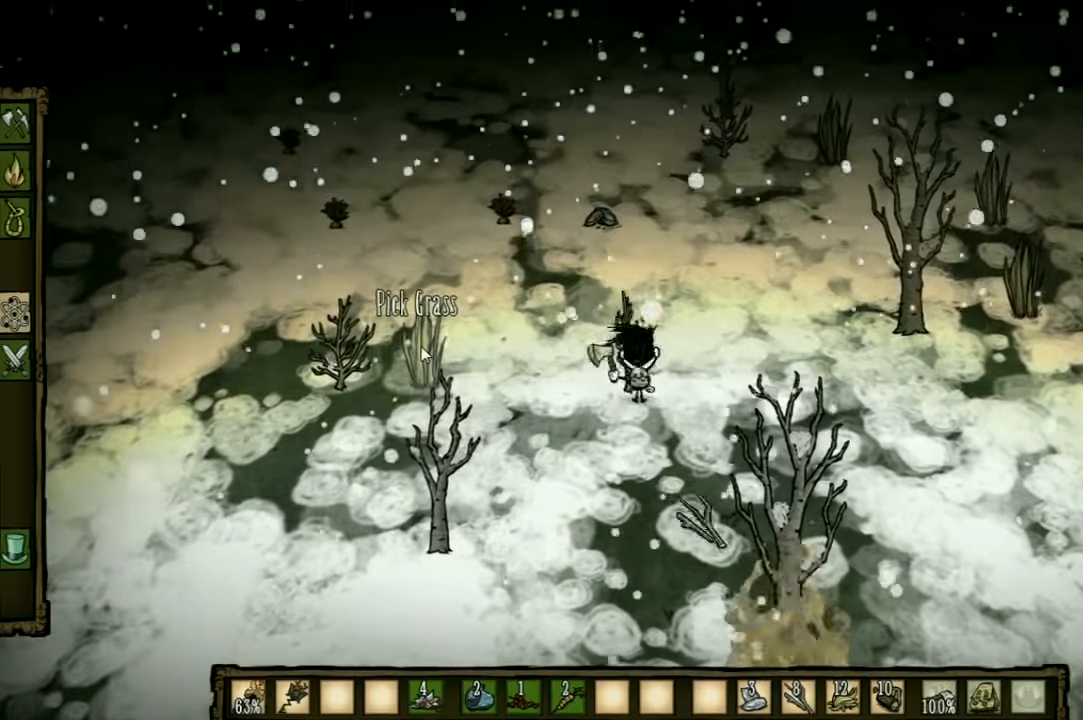
{"keys": [], "events": []}
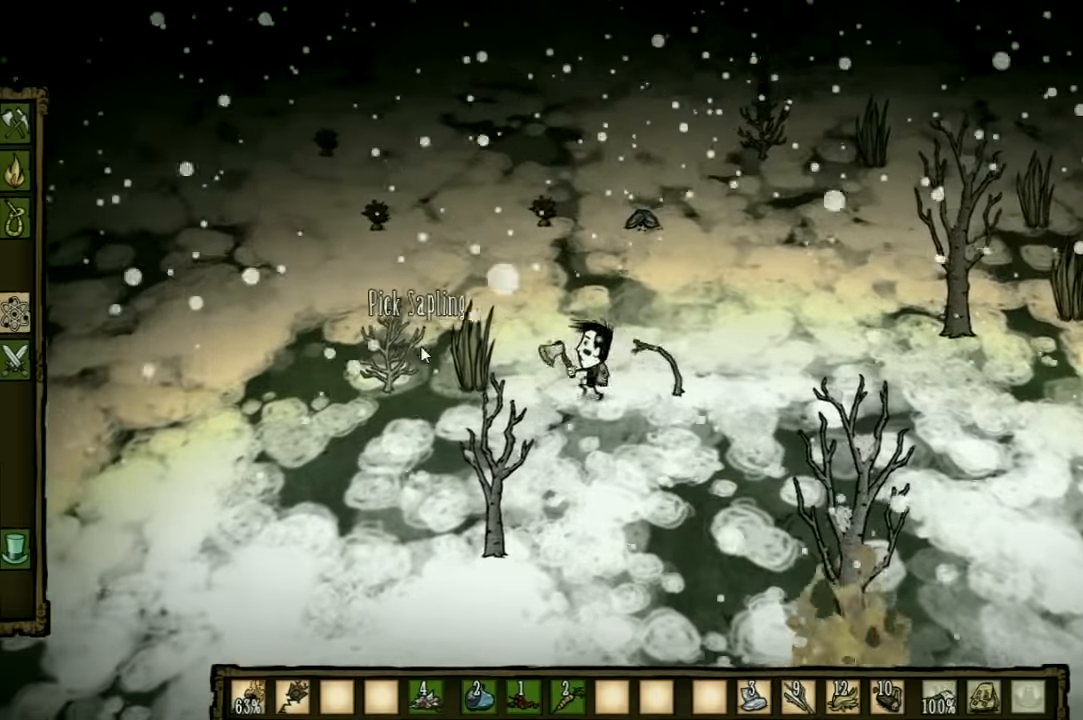
{"keys": [], "events": [[234, "q", "down"], [334, "q", "up"]]}
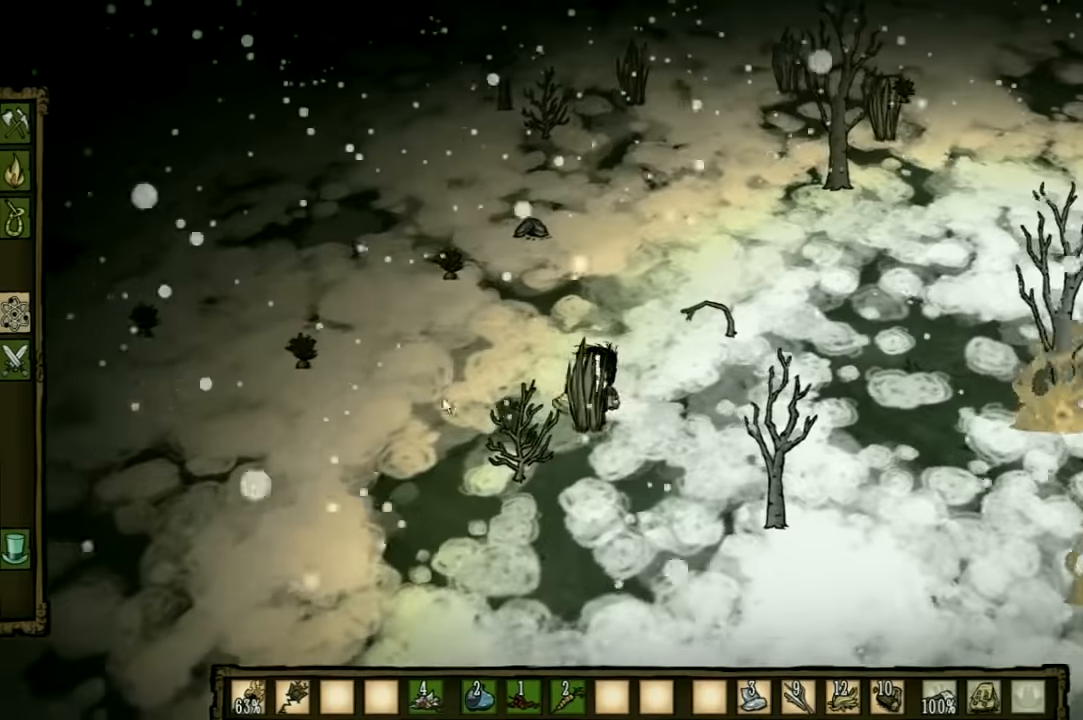
{"keys": [], "events": []}
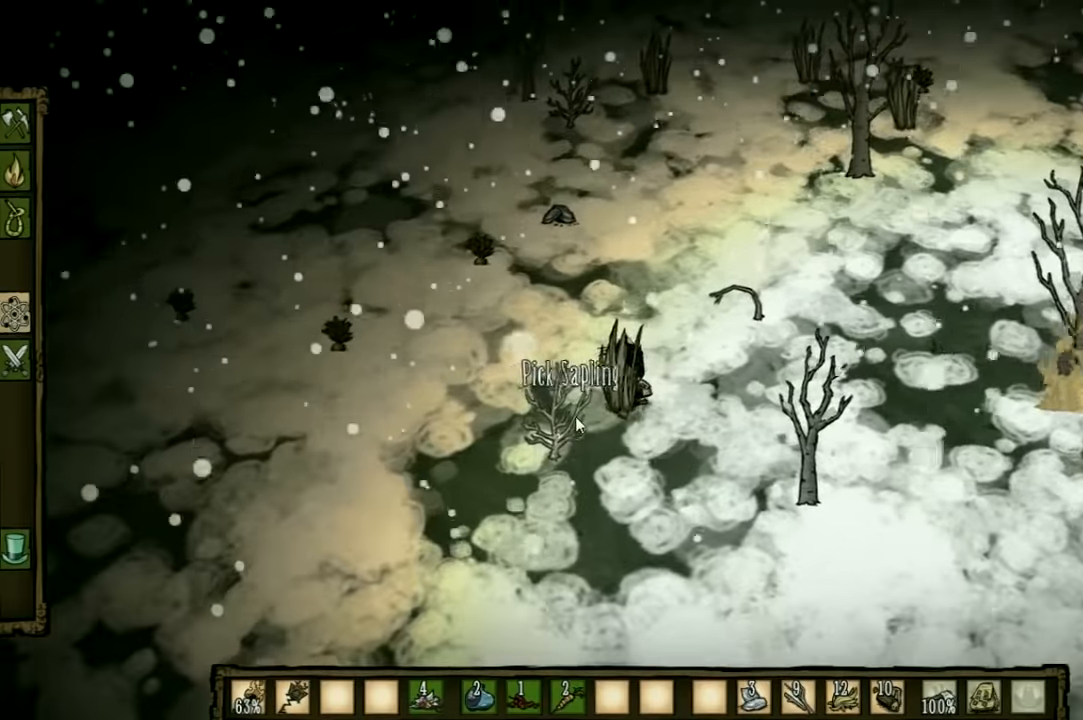
{"keys": [], "events": []}
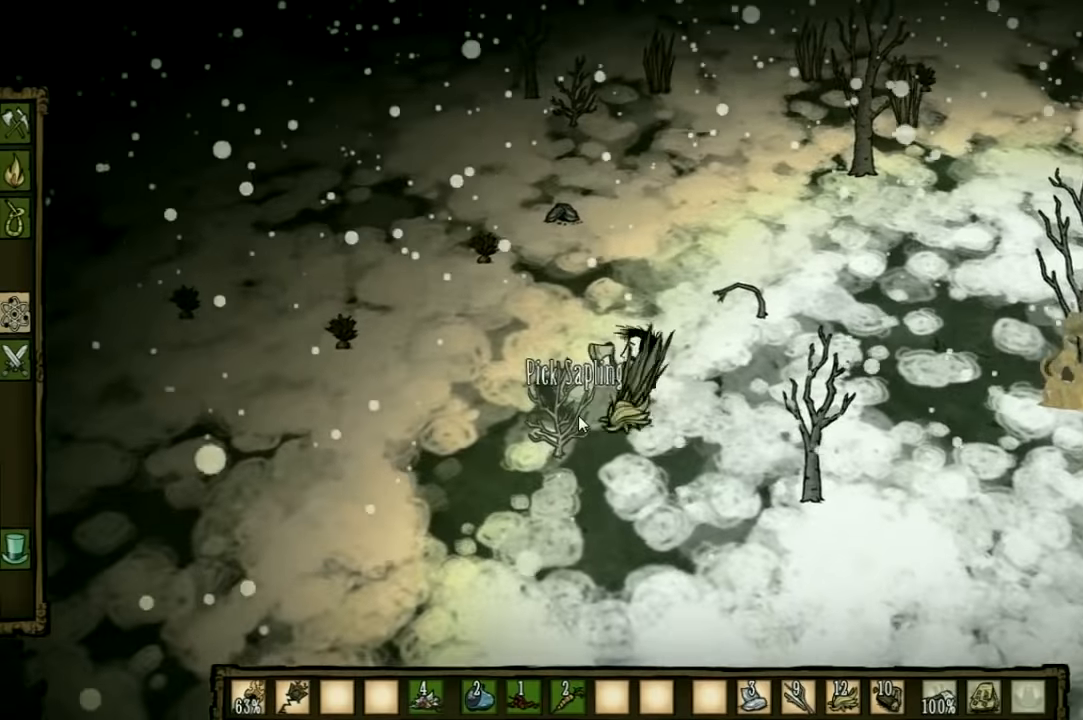
{"keys": [], "events": [[367, "e", "down"], [500, "e", "up"]]}
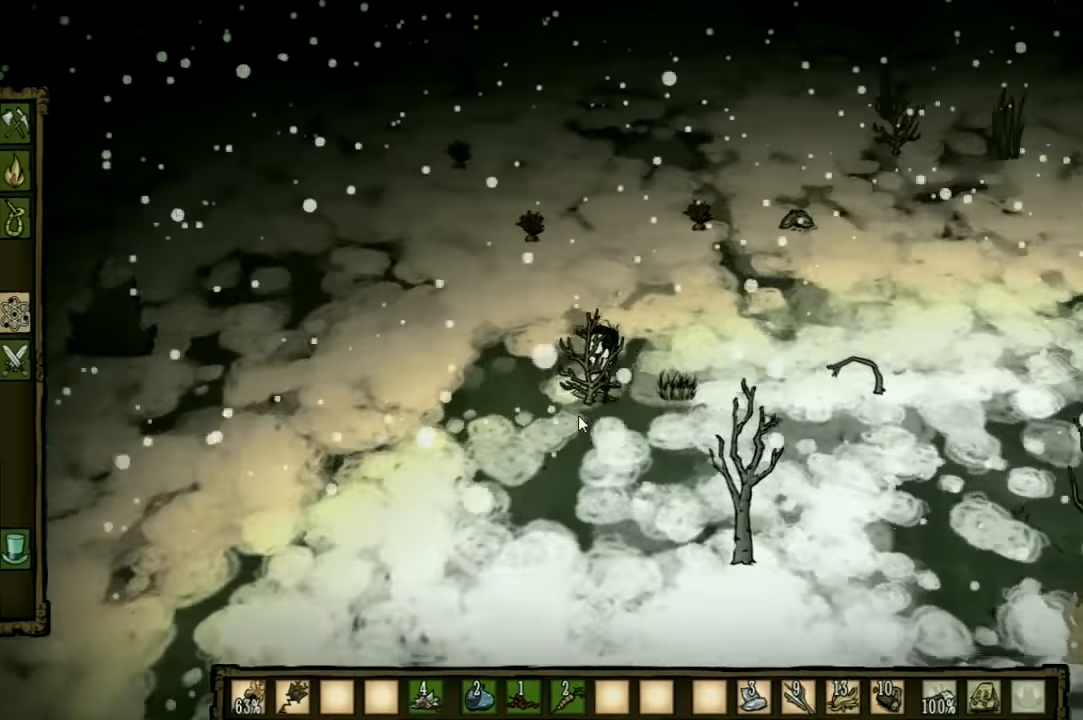
{"keys": [], "events": []}
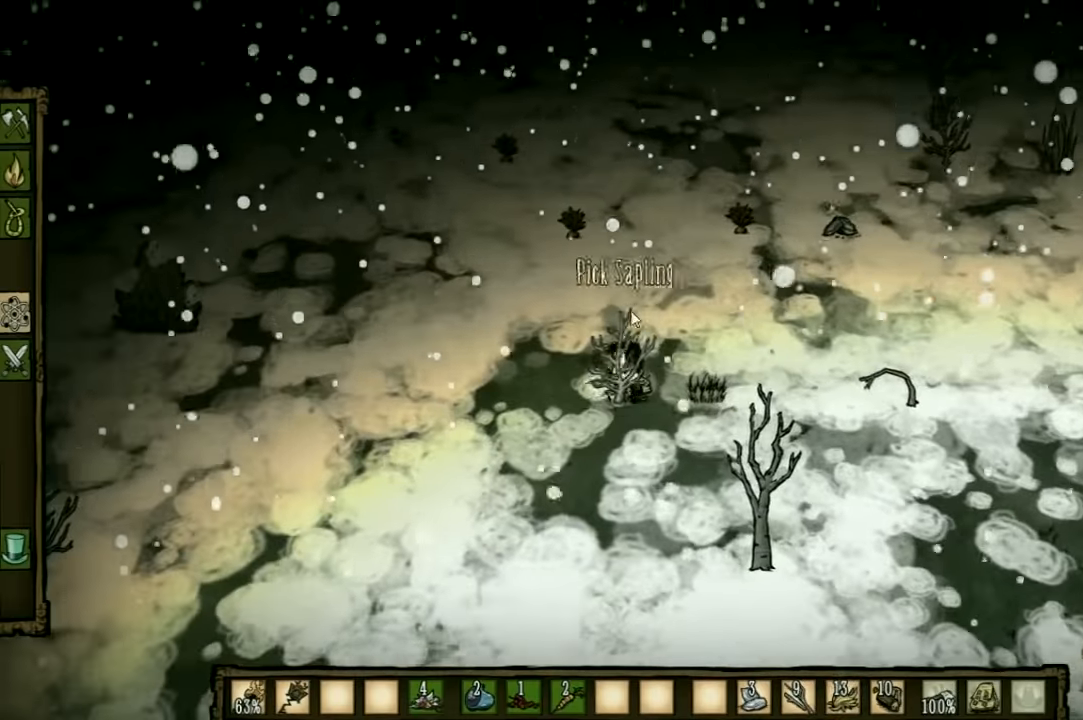
{"keys": [], "events": []}
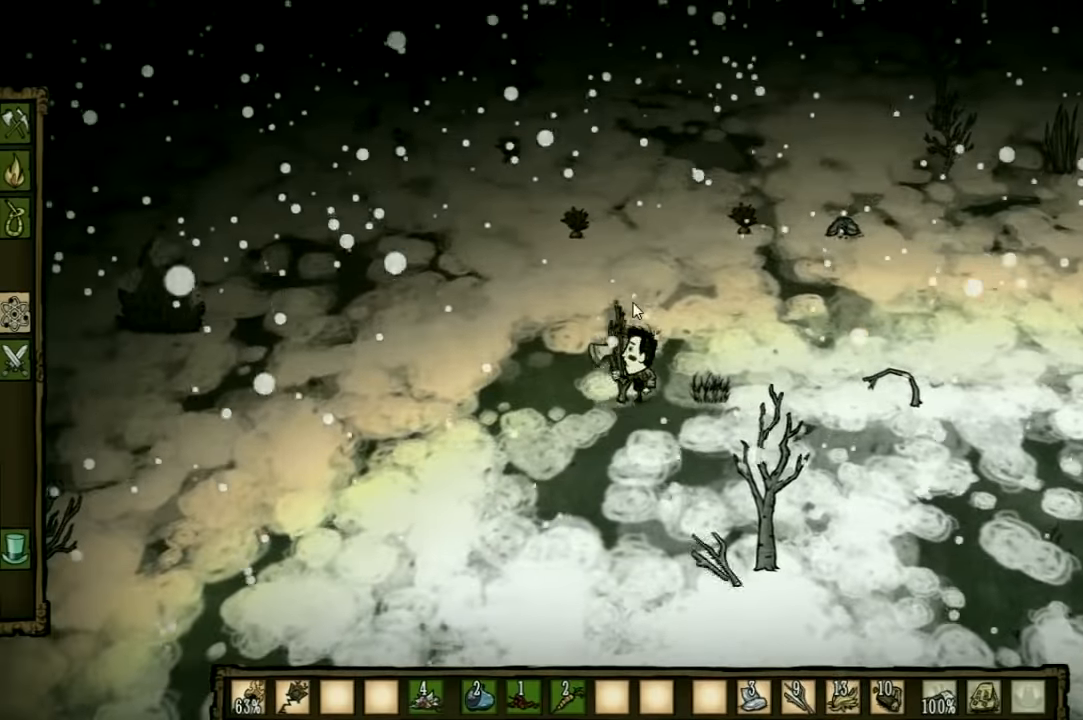
{"keys": ["a", "w"], "events": [[100, "e", "down"], [234, "a", "down"], [234, "e", "up"], [234, "w", "down"]]}
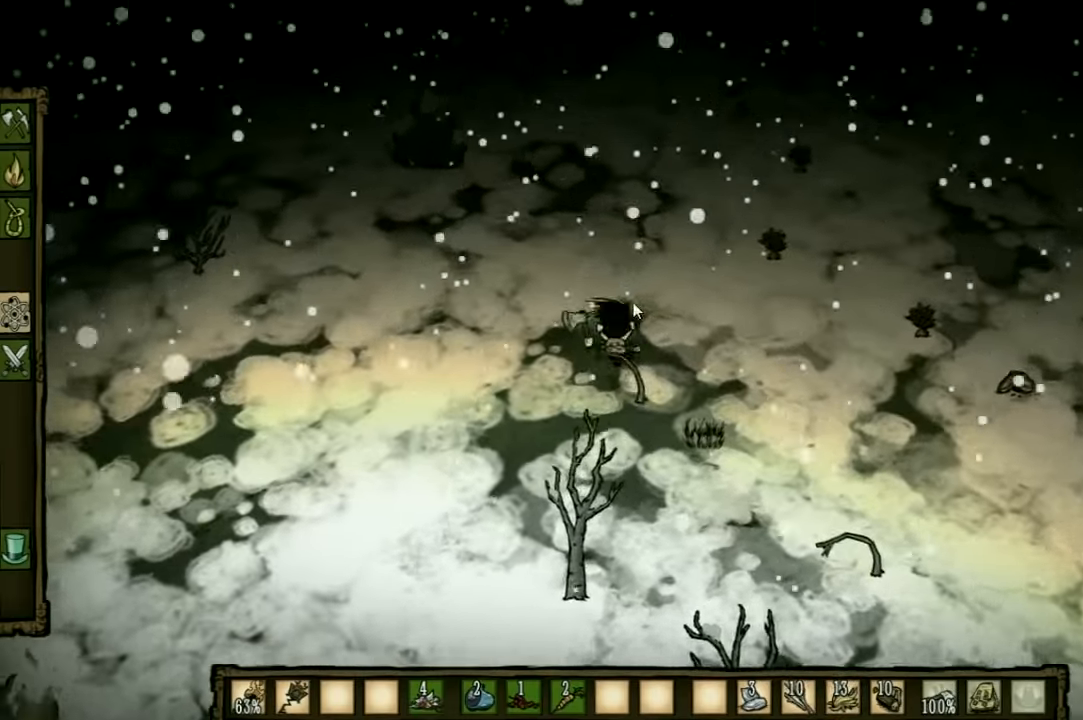
{"keys": ["a", "w"], "events": []}
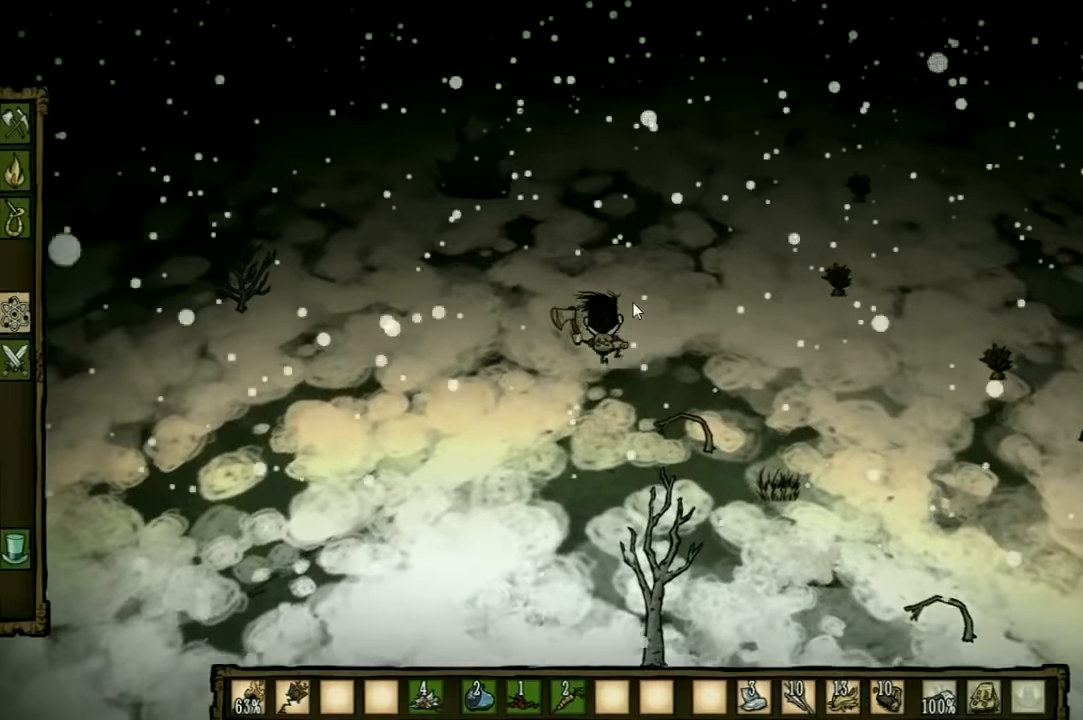
{"keys": ["a", "w"], "events": []}
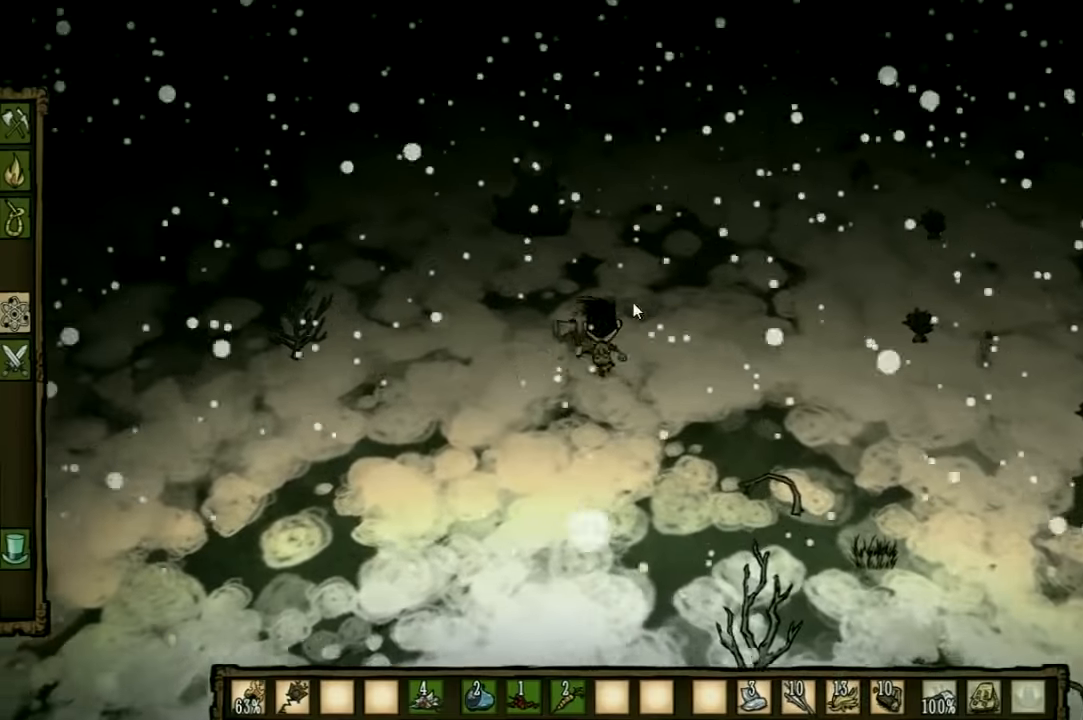
{"keys": ["a"], "events": [[67, "w", "up"]]}
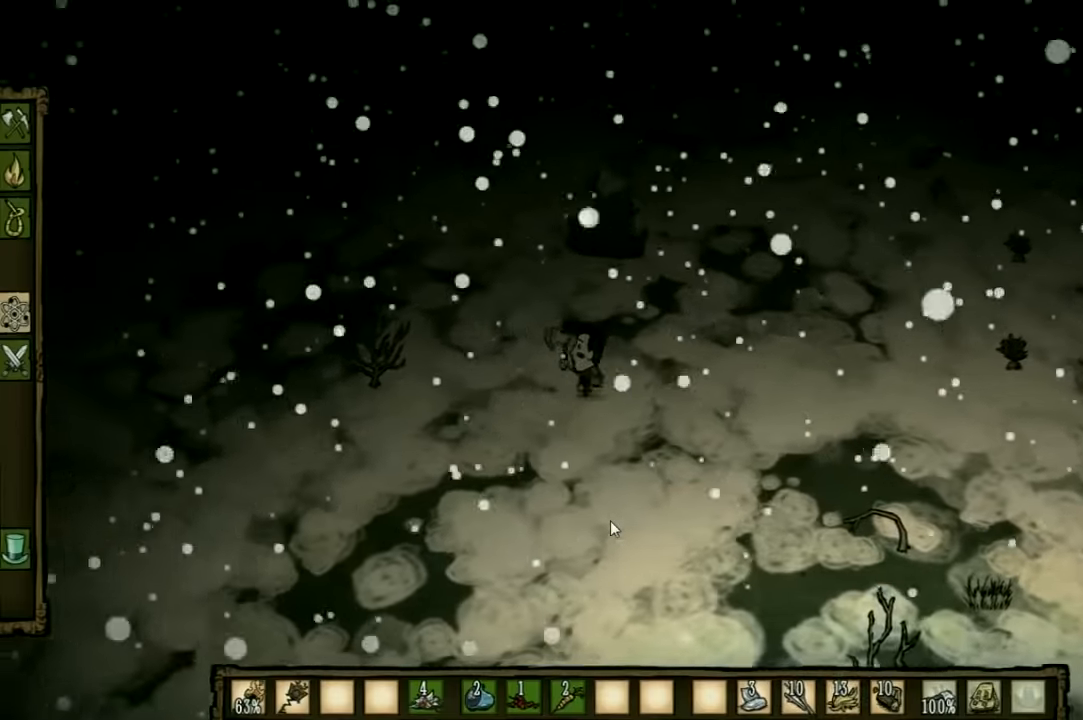
{"keys": ["a", "f"], "events": [[467, "f", "down"]]}
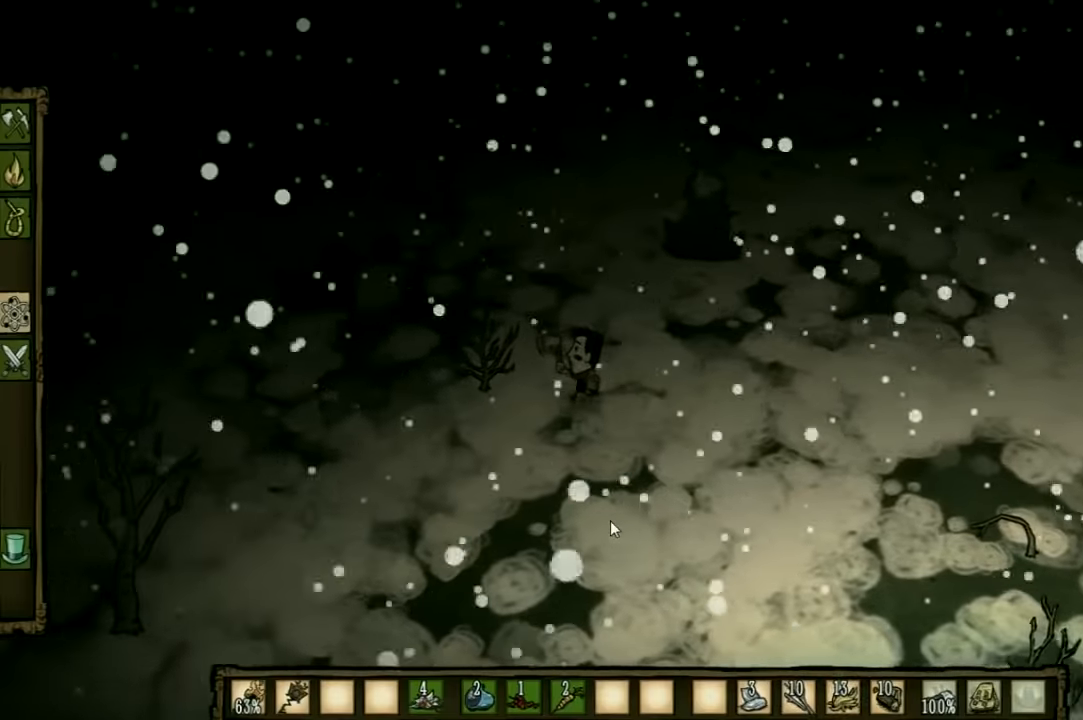
{"keys": ["f"], "events": [[33, "a", "up"], [167, "q", "down"], [300, "q", "up"]]}
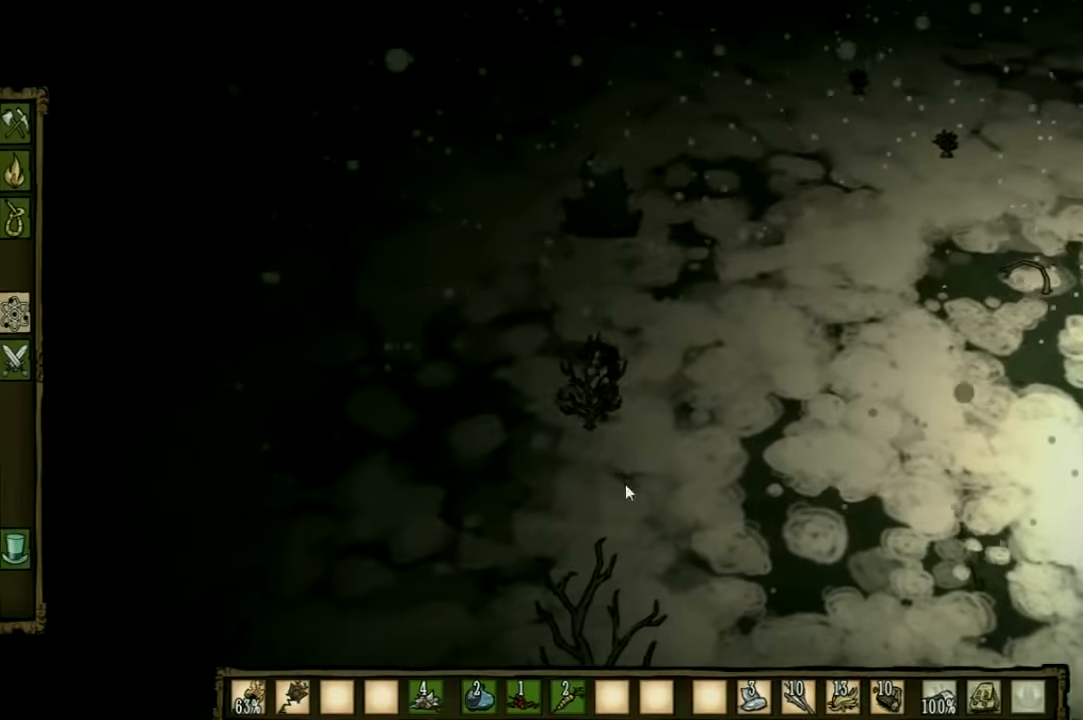
{"keys": [], "events": [[67, "f", "up"]]}
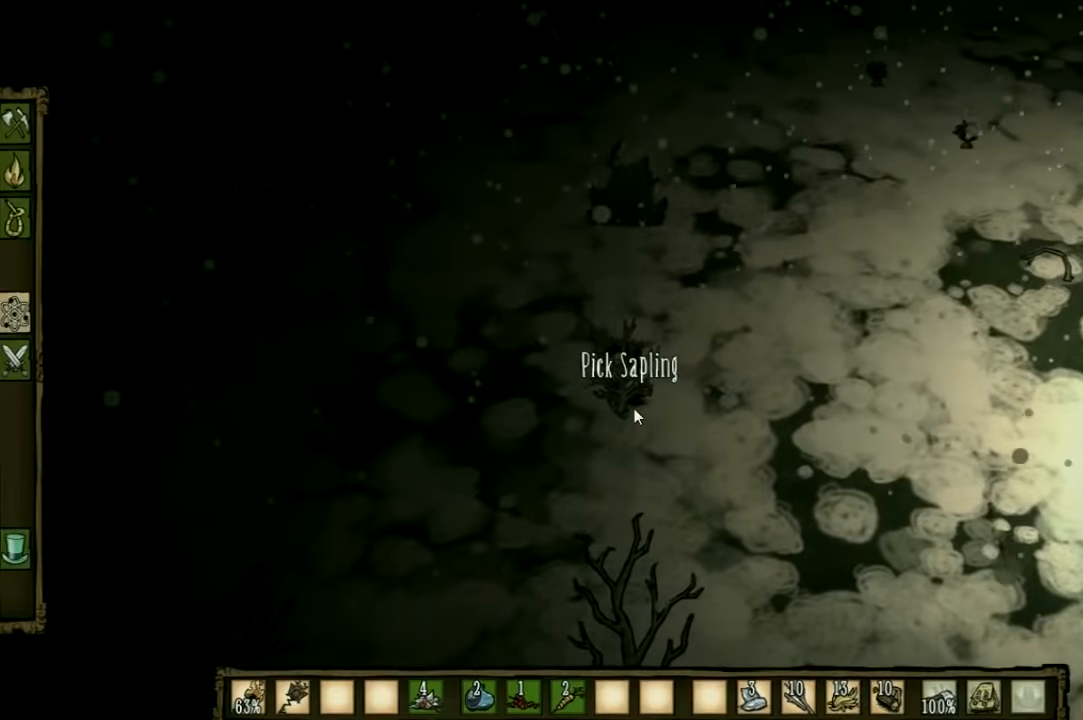
{"keys": [], "events": []}
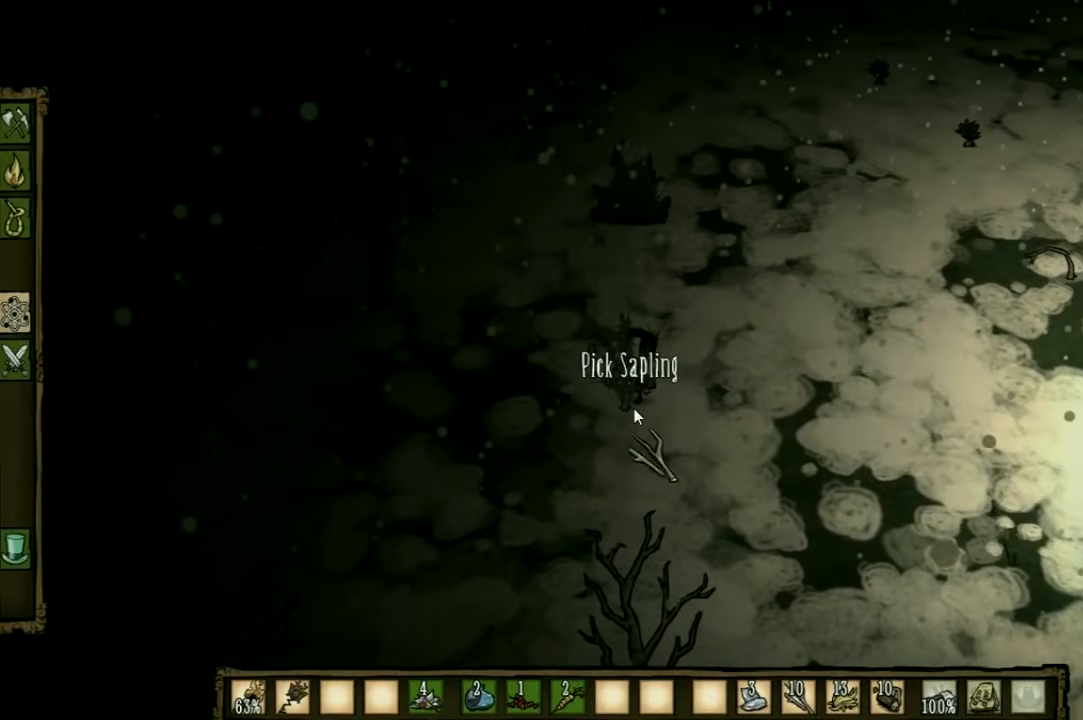
{"keys": [], "events": [[333, "shift", "down"], [467, "shift", "up"]]}
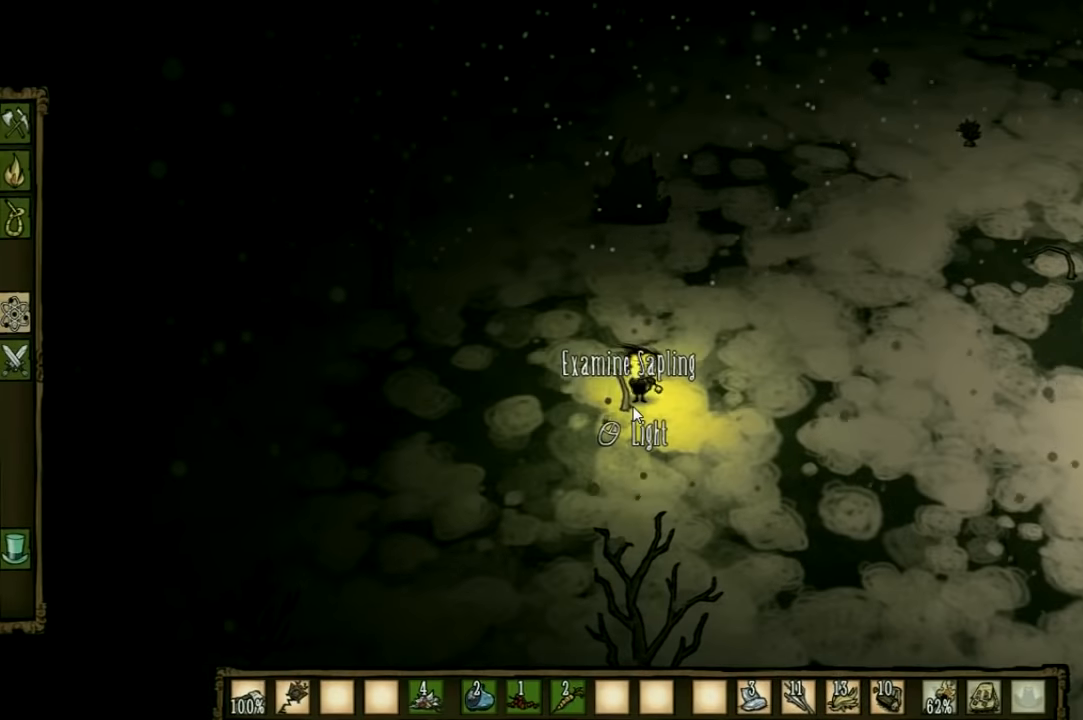
{"keys": [], "events": []}
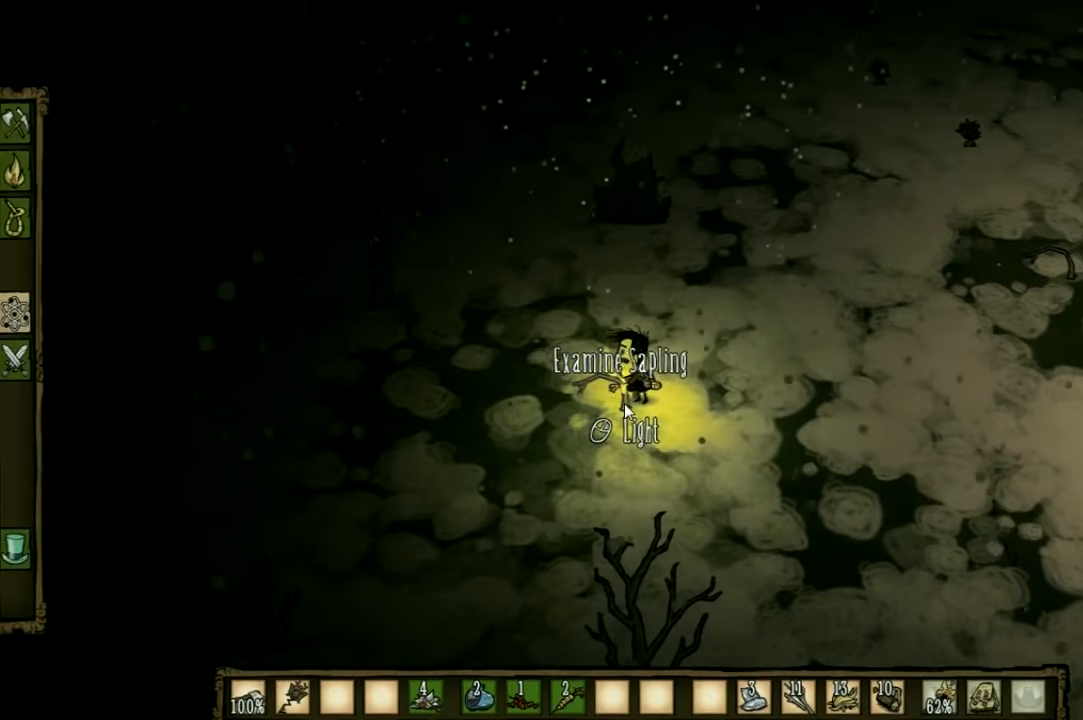
{"keys": ["w"], "events": [[300, "w", "down"], [367, "shift", "down"], [500, "shift", "up"]]}
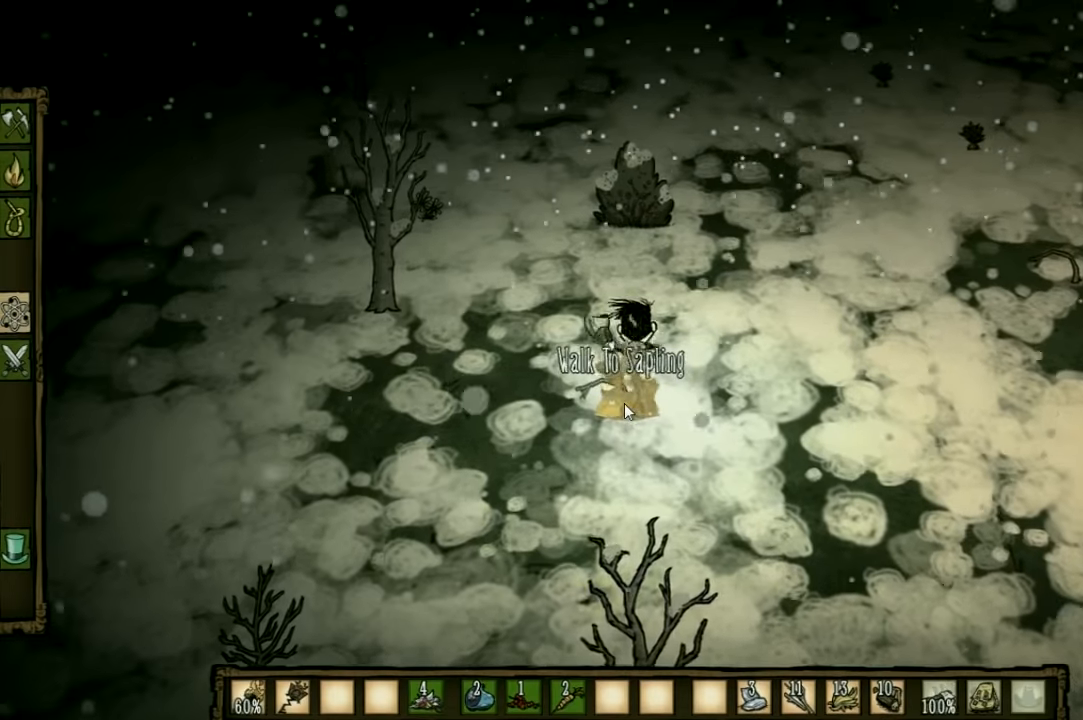
{"keys": ["w"], "events": []}
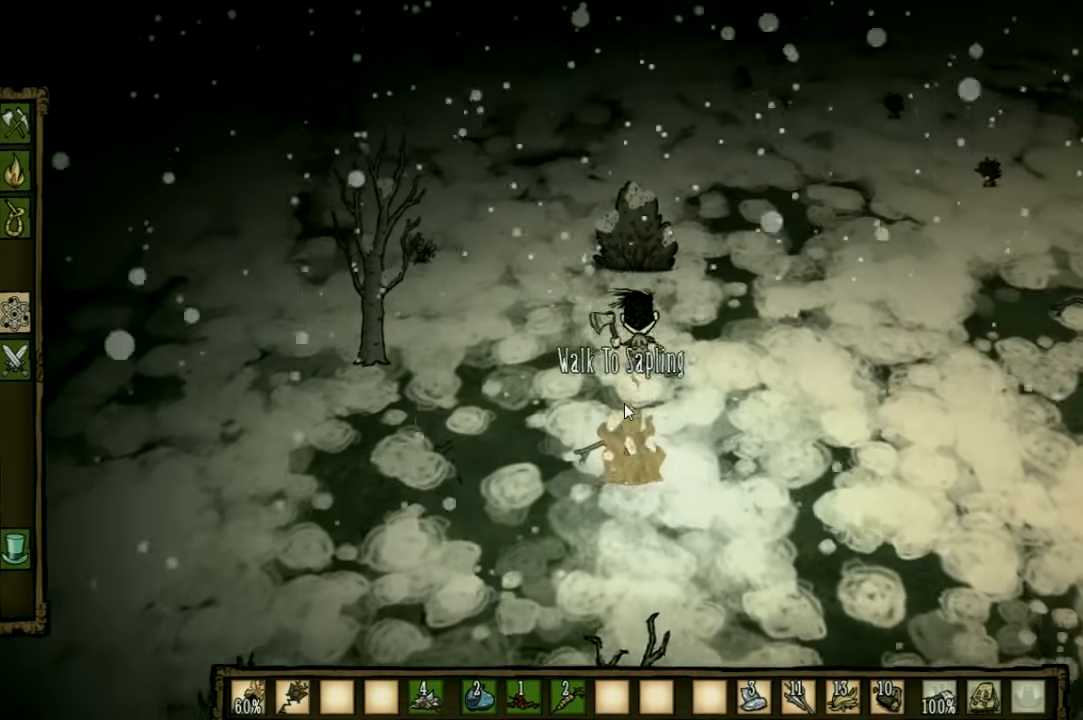
{"keys": ["w"], "events": [[367, "q", "down"], [500, "q", "up"]]}
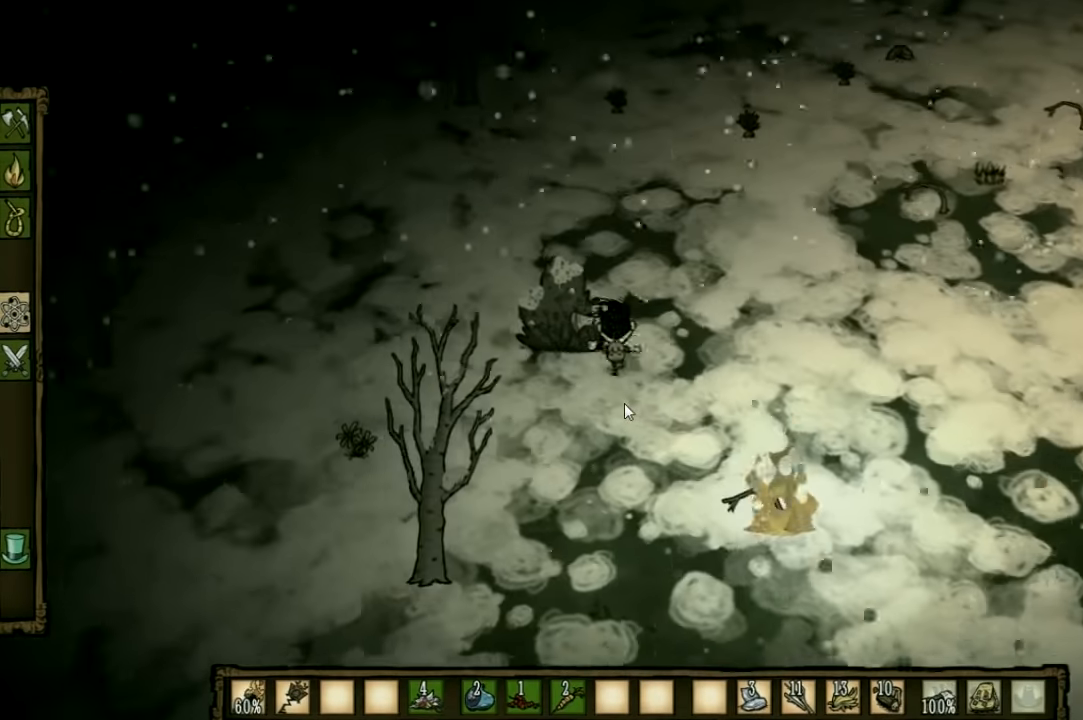
{"keys": [], "events": [[33, "f", "down"], [67, "w", "up"], [367, "f", "up"]]}